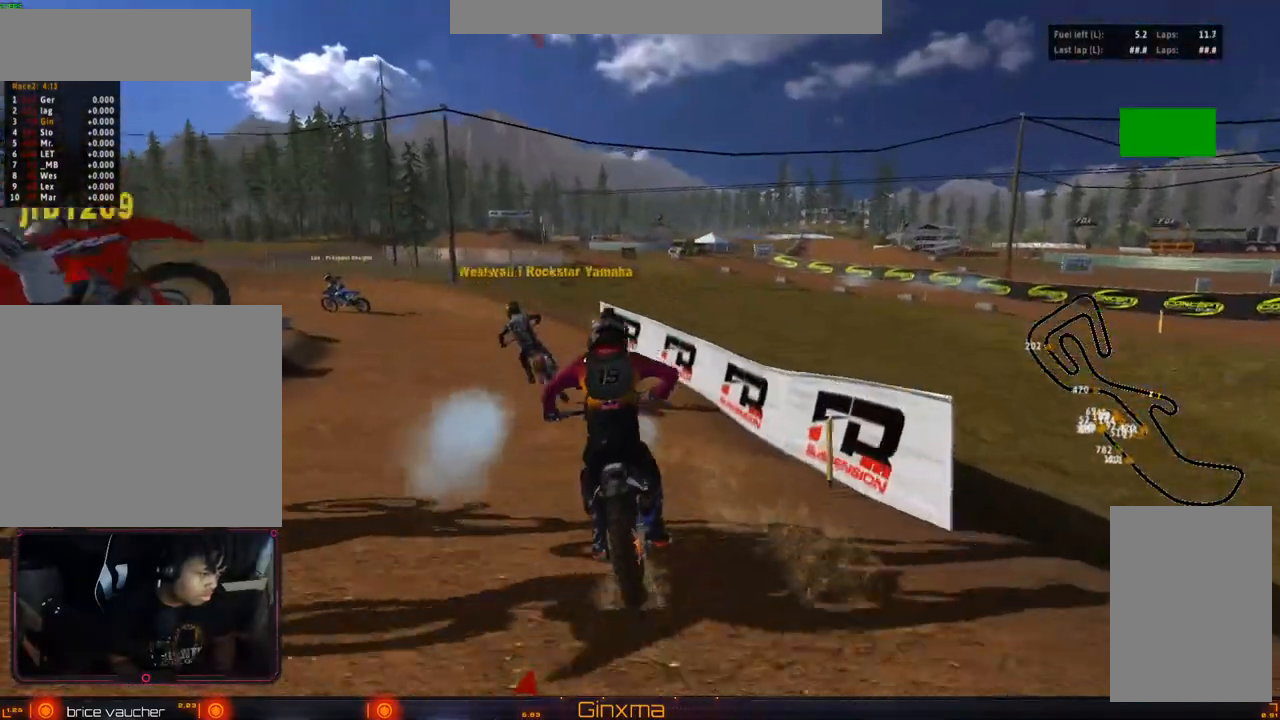
Gameplay with a controller (PlayStation layout); each line is a JSON object with the inputs held at the frame after it. "events" lists button and stick changes between this image and that frame as [ms after this image, input, new state], when the widget could be followed in between.
{"buttons": ["R2"], "left_stick": "left", "right_stick": "center", "events": [[50, "left_stick", "left"], [200, "left_stick", "center"], [417, "left_stick", "left"]]}
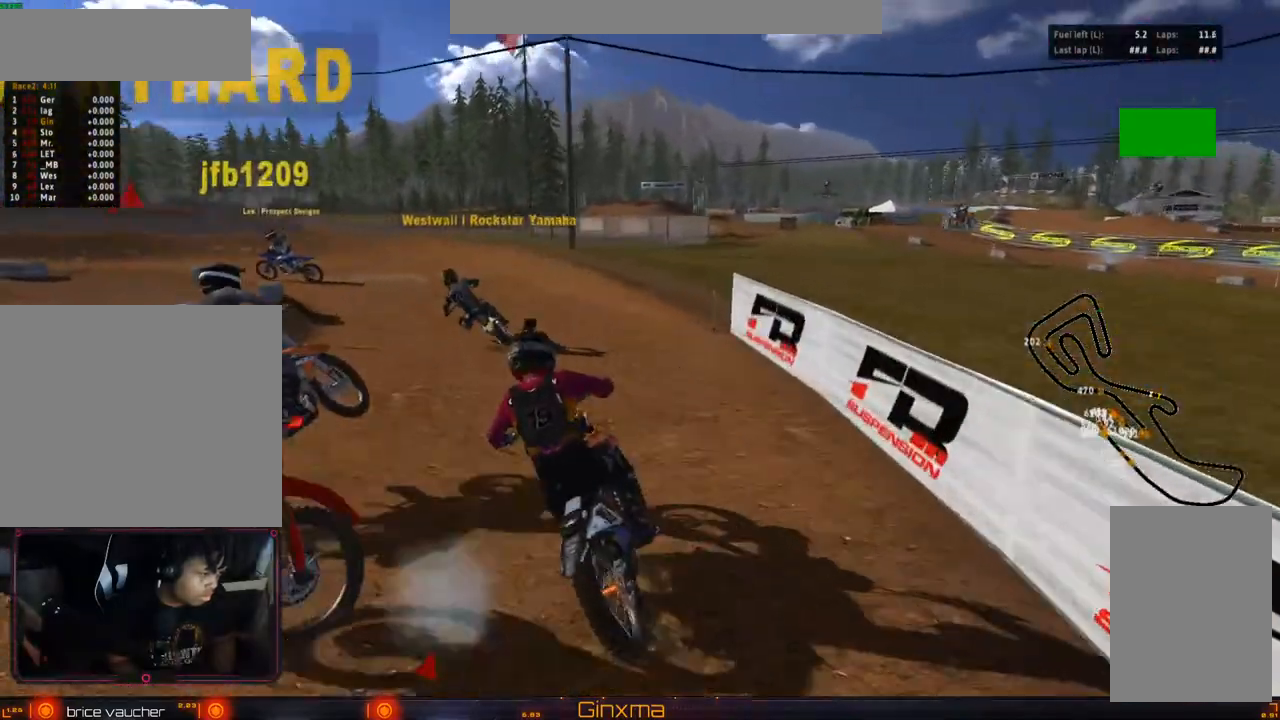
{"buttons": ["L2"], "left_stick": "center", "right_stick": "center", "events": [[33, "left_stick", "center"], [150, "R2", "up"], [200, "left_stick", "right"], [317, "left_stick", "center"], [450, "L2", "down"]]}
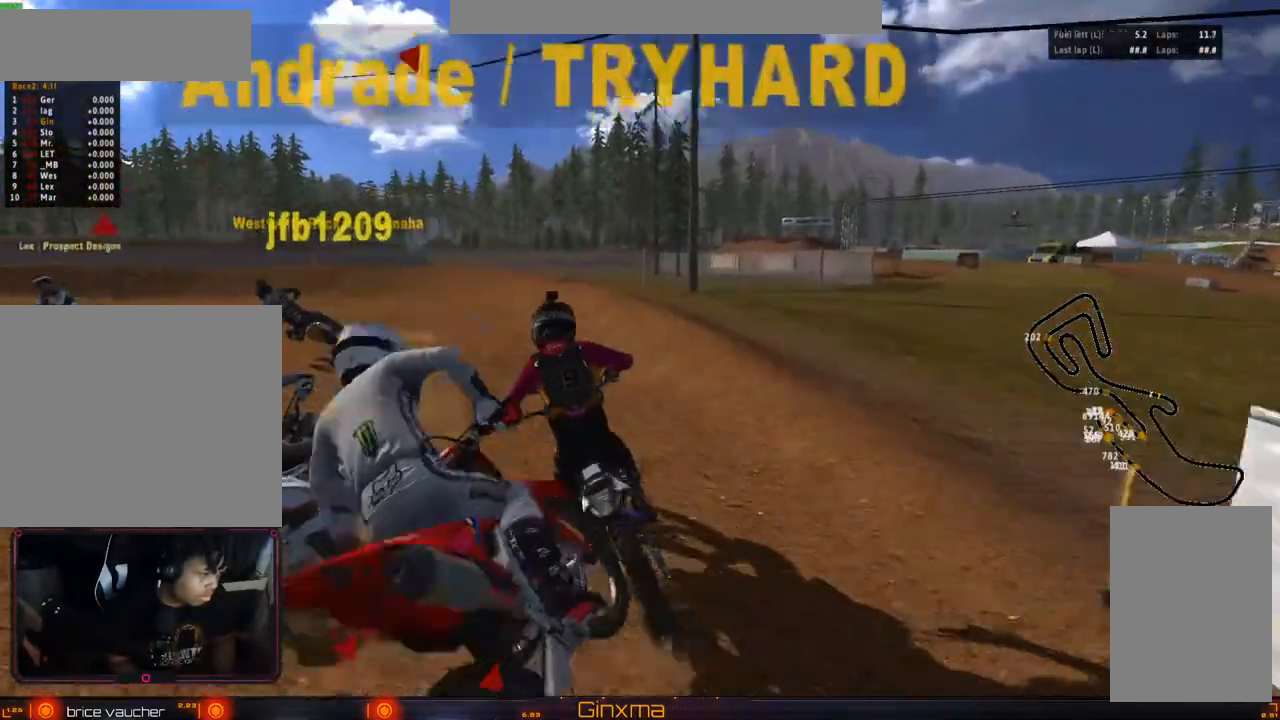
{"buttons": [], "left_stick": "center", "right_stick": "center", "events": [[50, "left_stick", "left"], [100, "L2", "up"], [217, "left_stick", "center"], [317, "L2", "down"], [317, "left_stick", "left"], [450, "L2", "up"], [450, "left_stick", "center"]]}
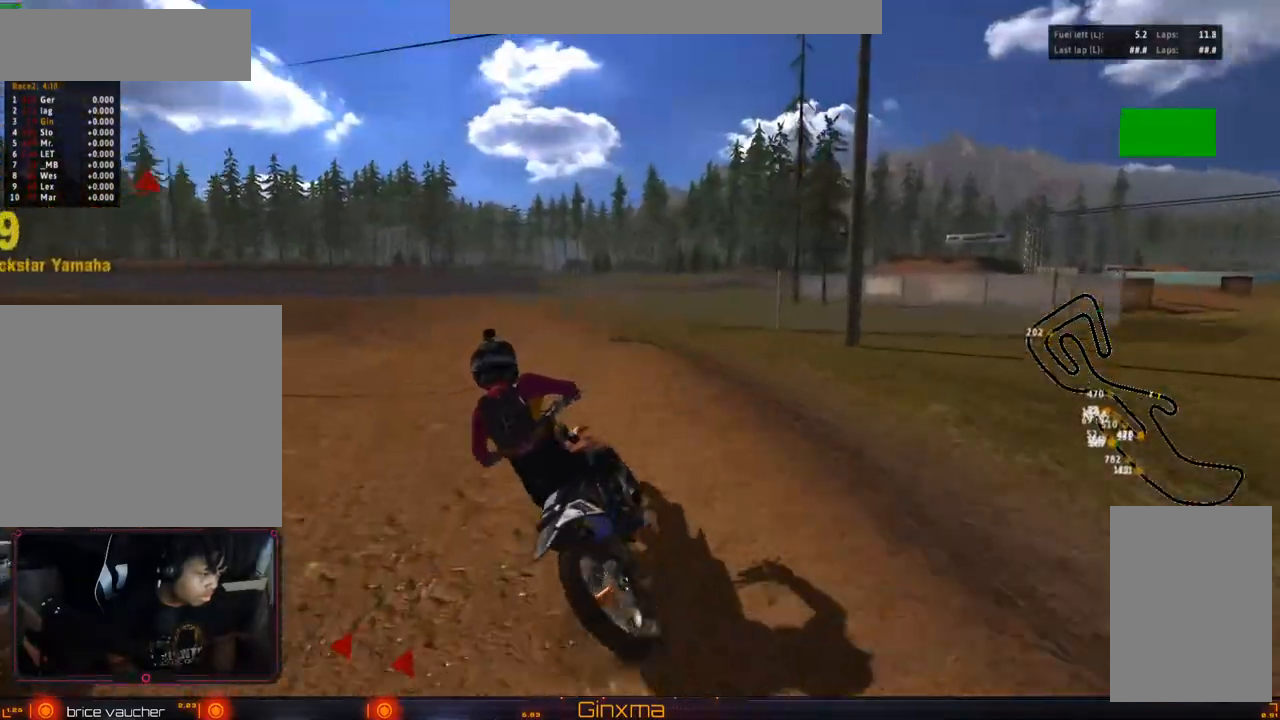
{"buttons": ["R2"], "left_stick": "center", "right_stick": "center", "events": [[117, "R2", "down"], [200, "left_stick", "left"], [283, "R2", "up"], [350, "R2", "down"], [350, "left_stick", "center"]]}
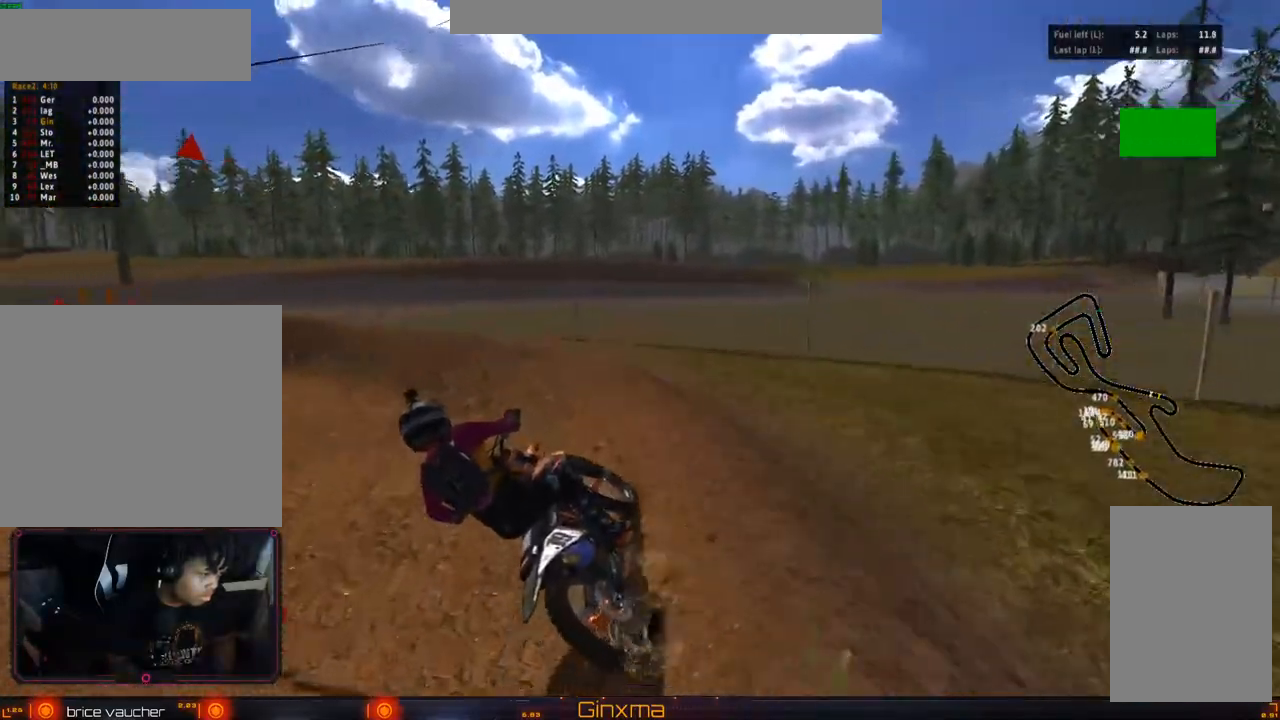
{"buttons": ["R2"], "left_stick": "right", "right_stick": "center", "events": [[33, "R2", "up"], [67, "left_stick", "left"], [117, "R2", "down"], [250, "left_stick", "center"], [450, "left_stick", "right"]]}
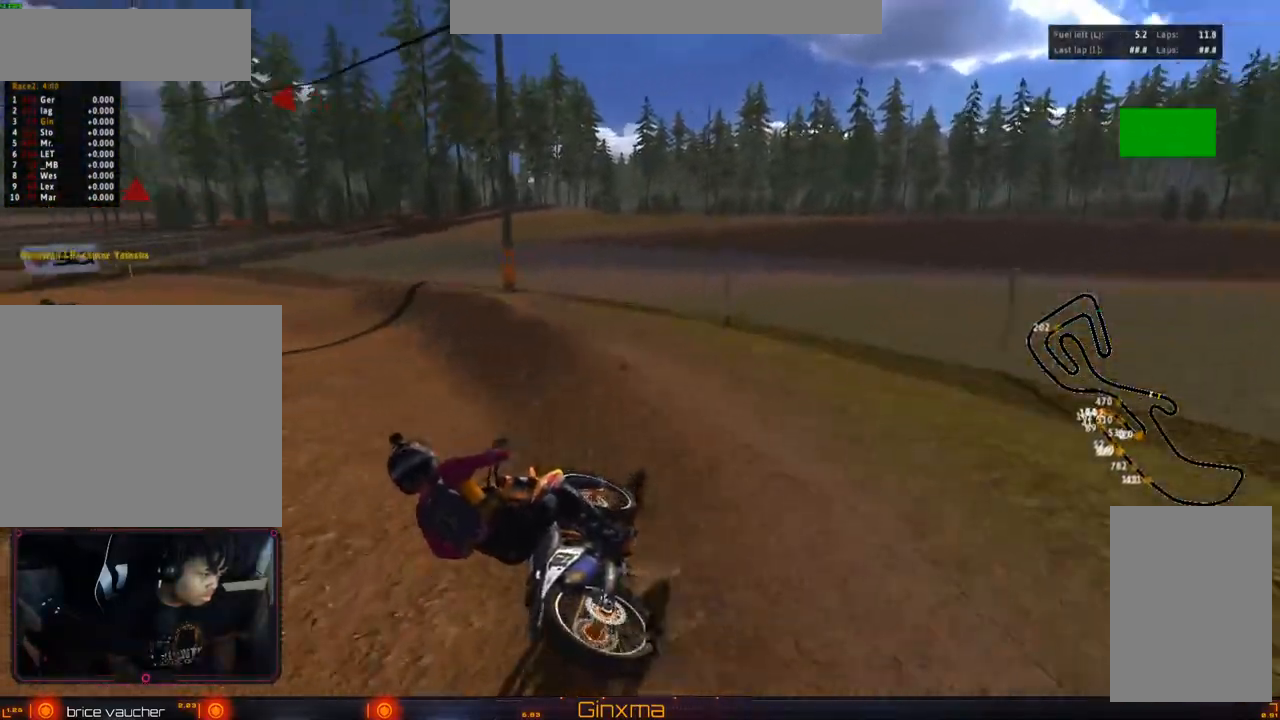
{"buttons": ["R2"], "left_stick": "center", "right_stick": "center", "events": [[50, "left_stick", "center"], [317, "left_stick", "left"], [450, "left_stick", "center"]]}
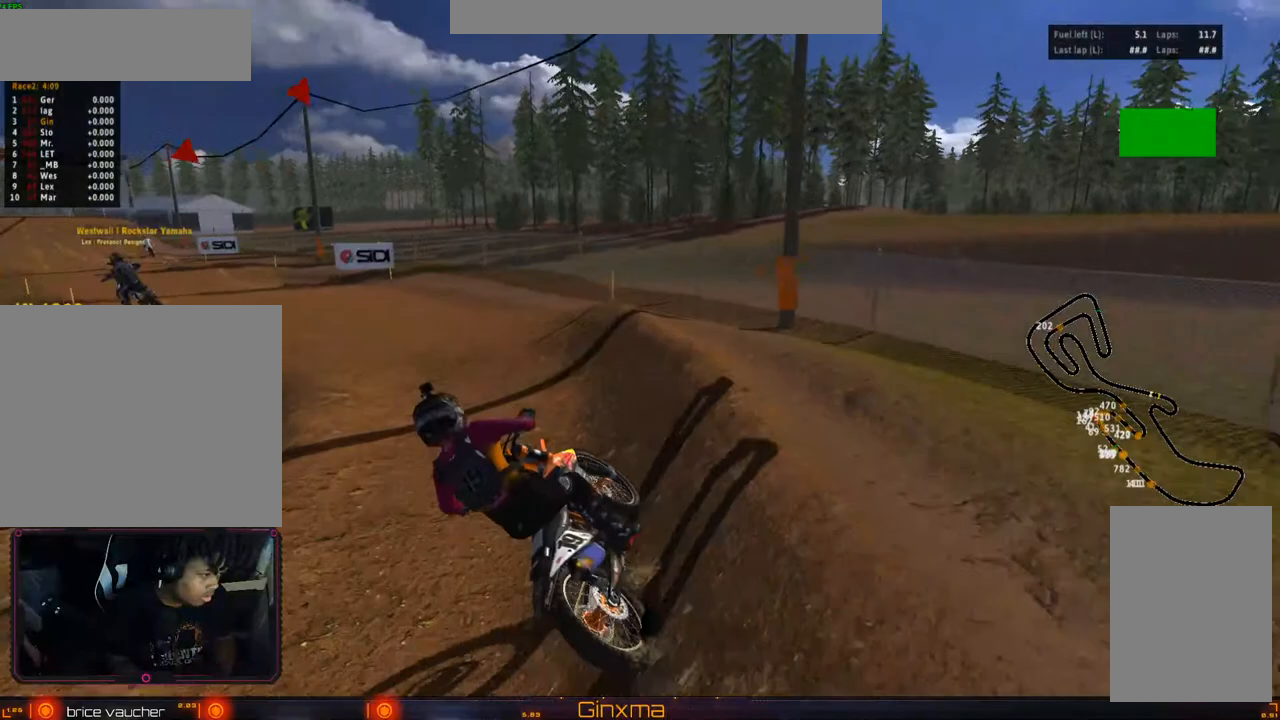
{"buttons": ["R2"], "left_stick": "center", "right_stick": "center", "events": [[217, "CROSS", "down"], [267, "left_stick", "left"], [367, "CROSS", "up"], [417, "left_stick", "center"]]}
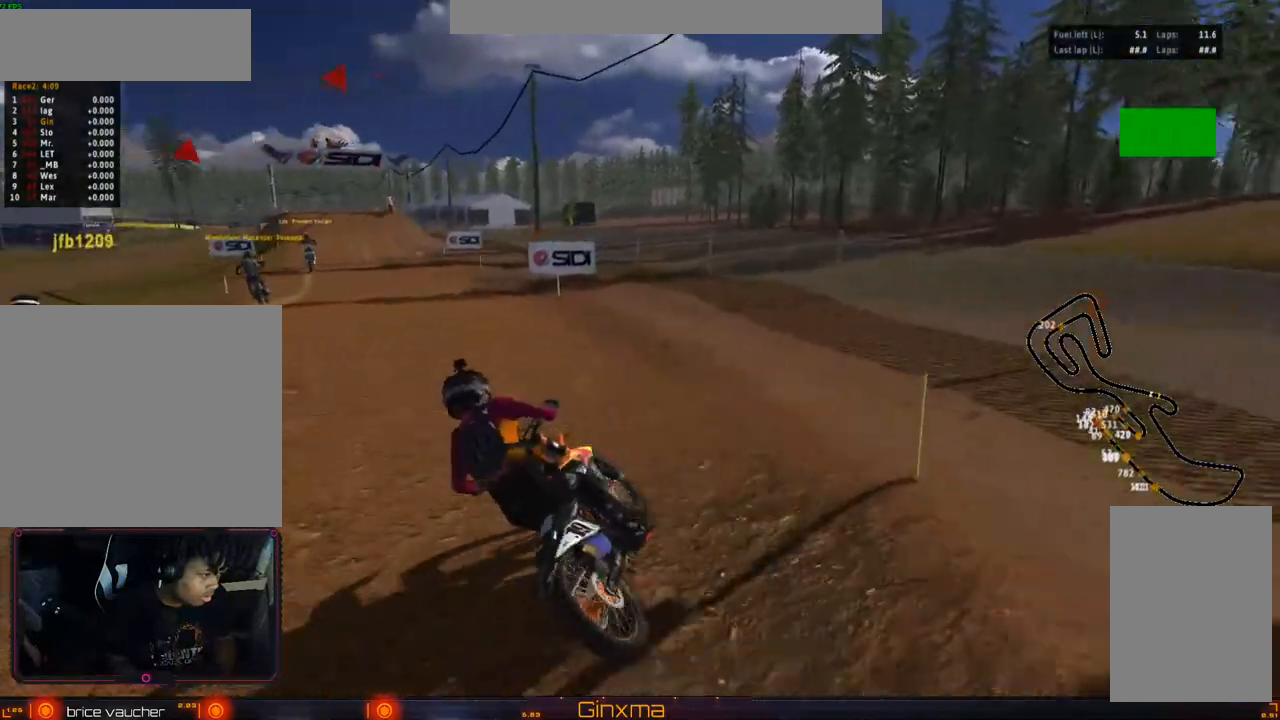
{"buttons": ["R2"], "left_stick": "right", "right_stick": "center", "events": [[50, "SQUARE", "down"], [167, "SQUARE", "up"], [250, "left_stick", "right"]]}
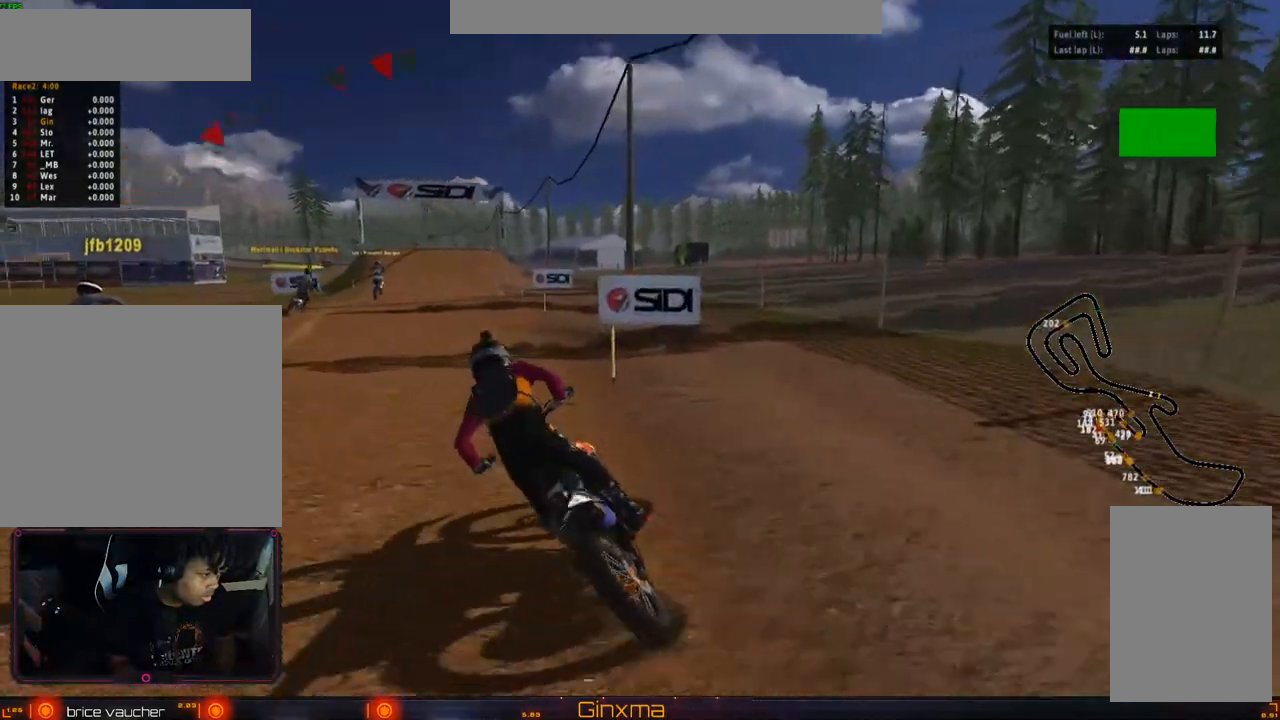
{"buttons": [], "left_stick": "up-right", "right_stick": "center", "events": [[17, "left_stick", "up-right"], [117, "CROSS", "down"], [267, "CROSS", "up"], [400, "R2", "up"]]}
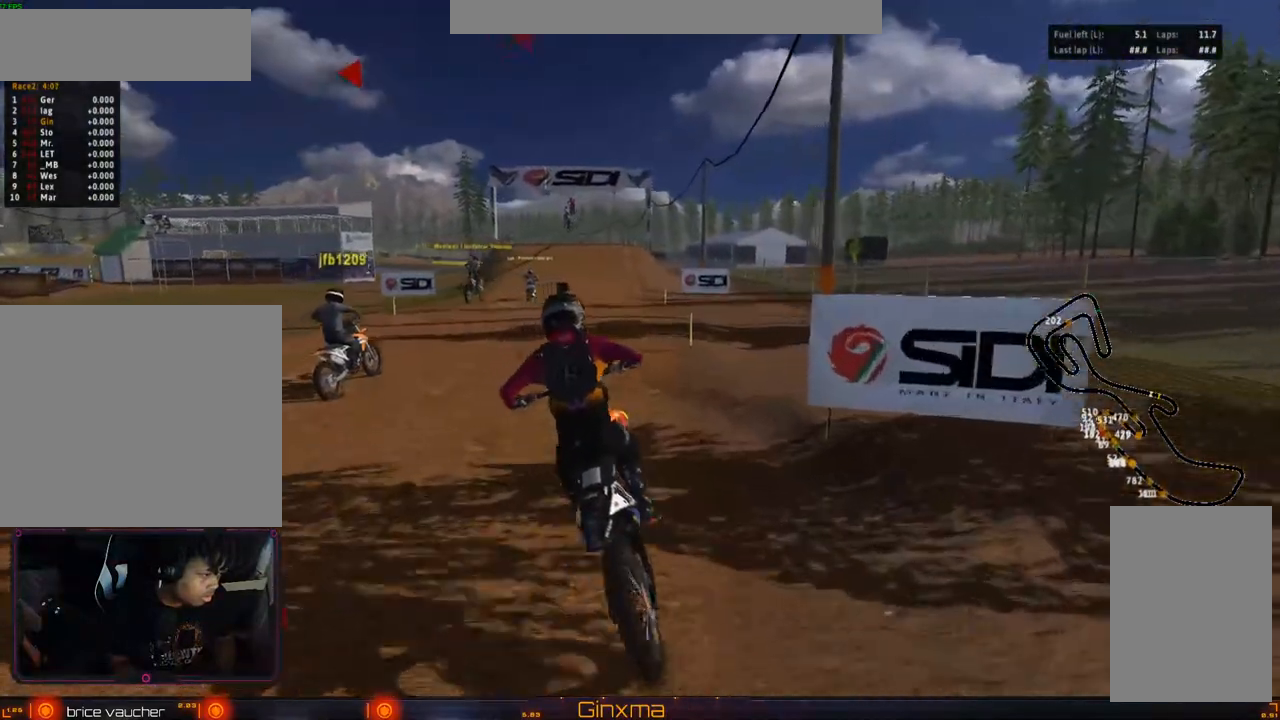
{"buttons": ["R2"], "left_stick": "up-left", "right_stick": "center", "events": [[83, "R2", "down"], [133, "left_stick", "center"], [200, "left_stick", "down"], [350, "left_stick", "center"], [433, "left_stick", "up-left"]]}
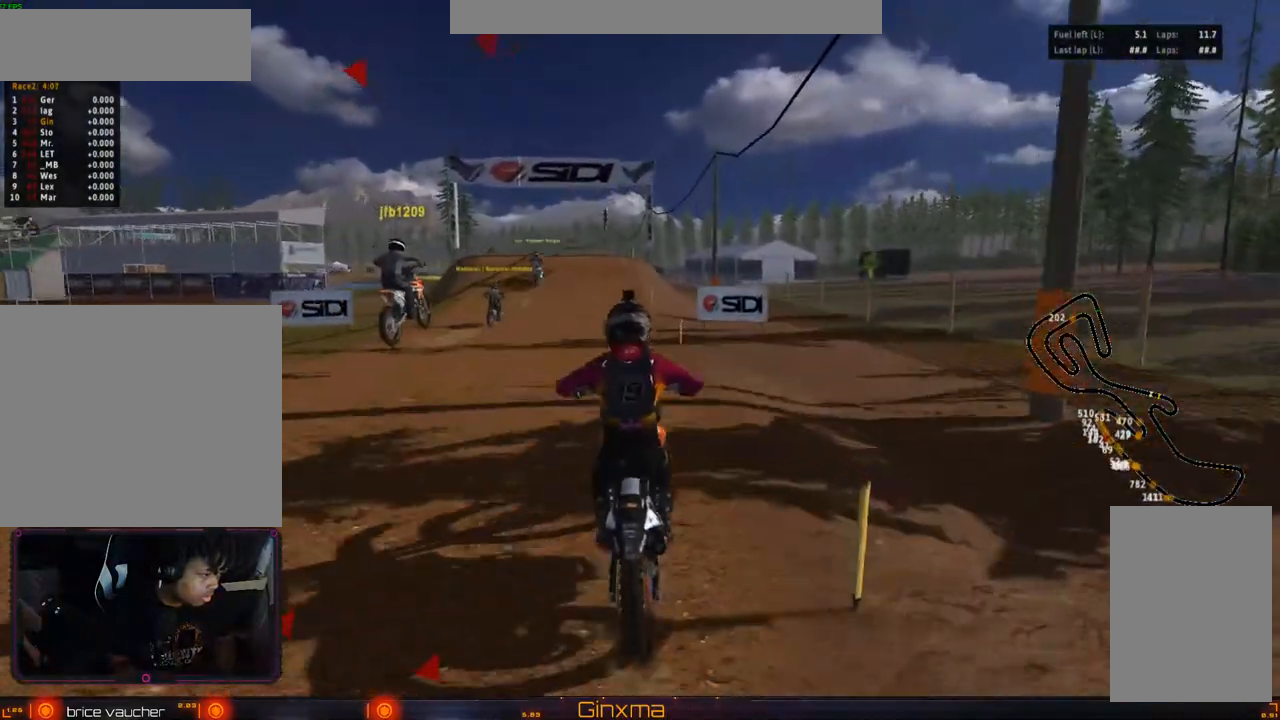
{"buttons": ["R2"], "left_stick": "up", "right_stick": "center", "events": [[100, "left_stick", "up"], [217, "R2", "up"], [367, "R2", "down"]]}
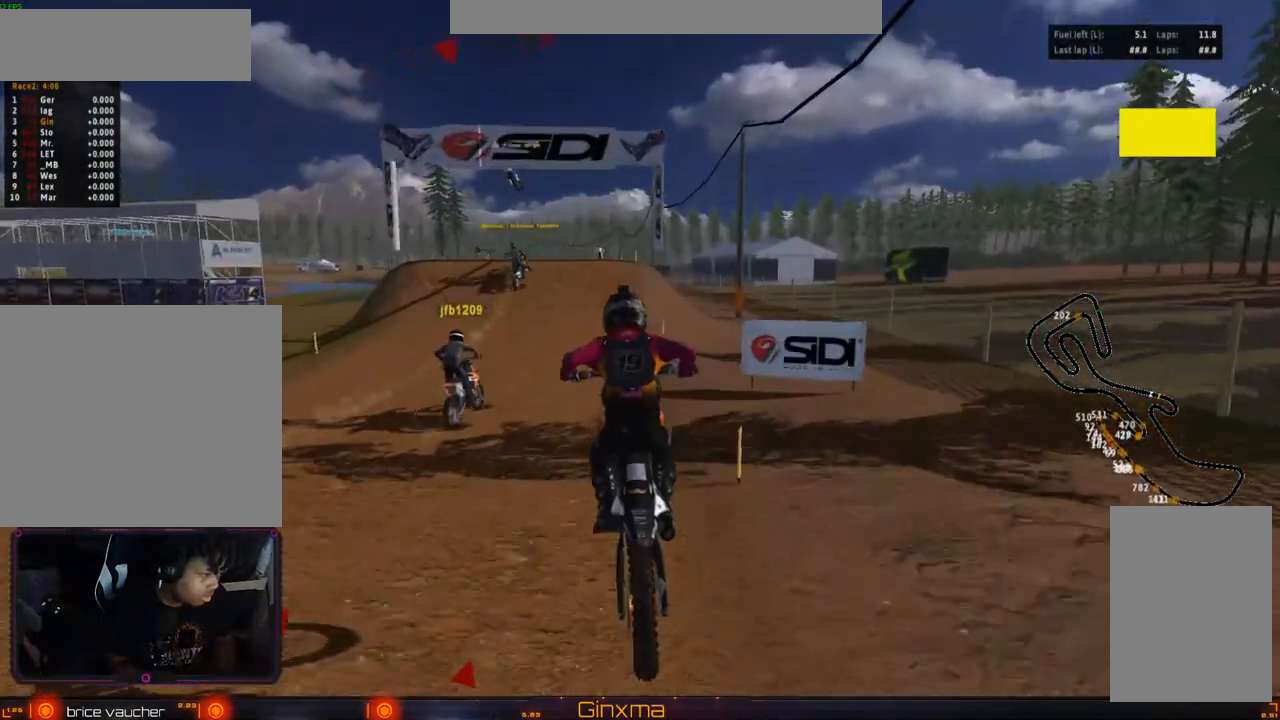
{"buttons": ["R2"], "left_stick": "up", "right_stick": "center", "events": [[150, "left_stick", "up-left"], [383, "left_stick", "up"]]}
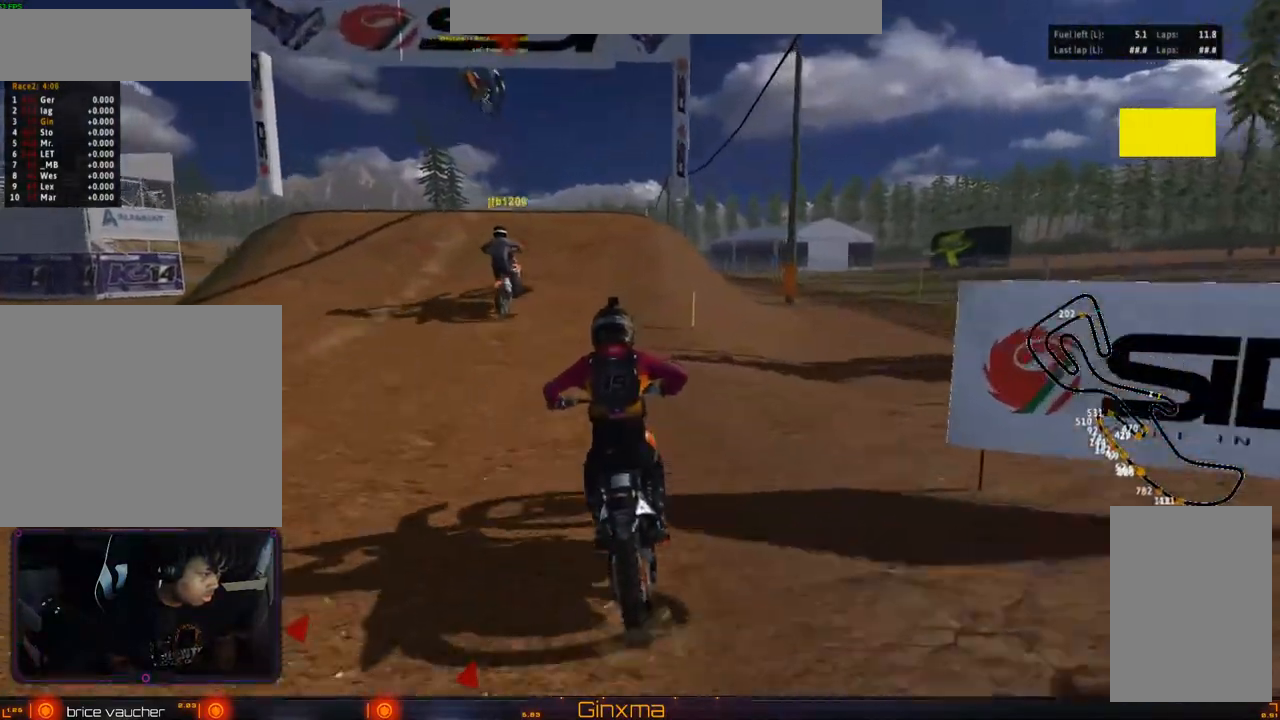
{"buttons": ["R2"], "left_stick": "left", "right_stick": "center", "events": [[33, "left_stick", "center"], [133, "left_stick", "right"], [250, "left_stick", "center"], [383, "left_stick", "left"]]}
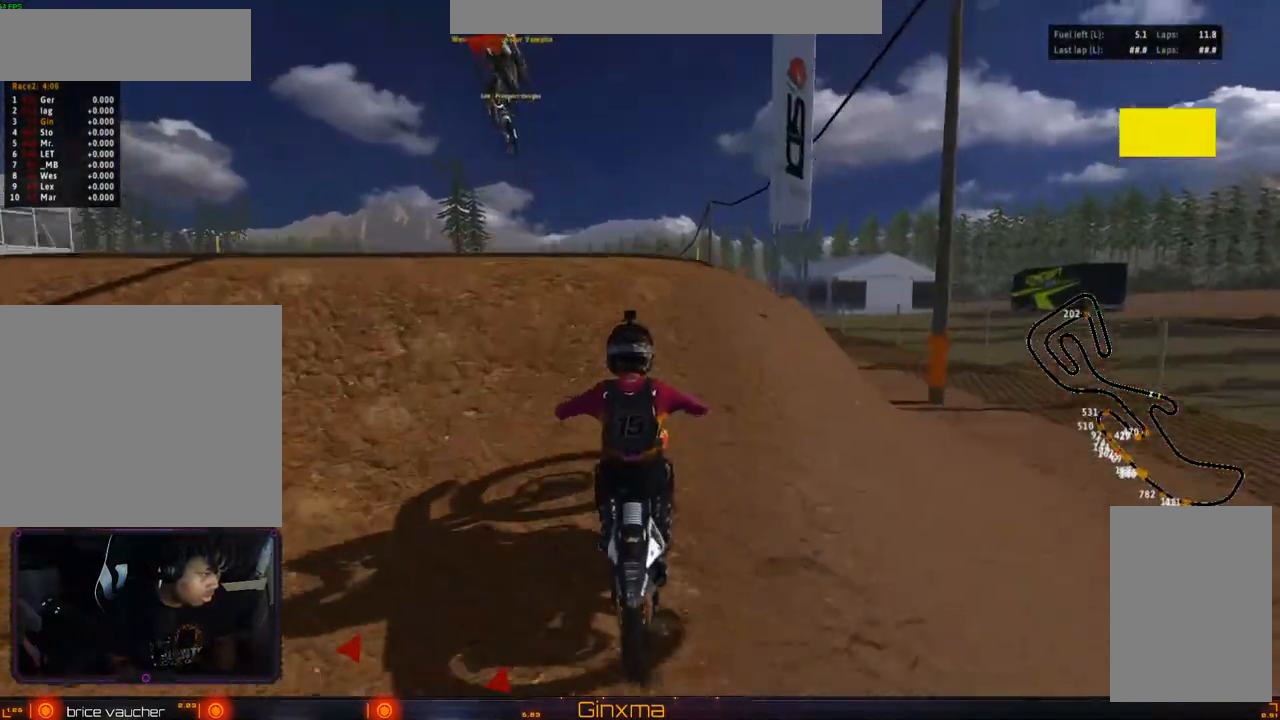
{"buttons": [], "left_stick": "right", "right_stick": "center", "events": [[67, "R2", "up"], [267, "R2", "down"], [283, "left_stick", "center"], [350, "left_stick", "right"], [500, "R2", "up"]]}
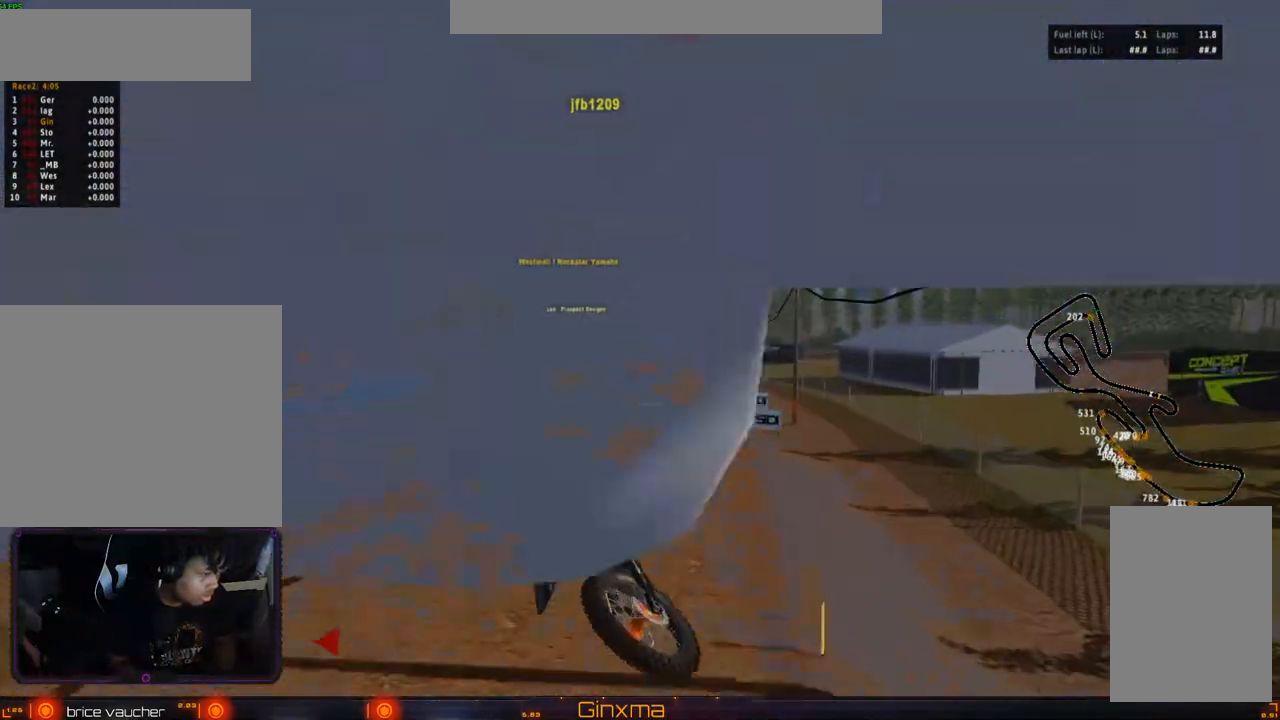
{"buttons": ["R2"], "left_stick": "left", "right_stick": "center", "events": [[50, "R2", "down"], [117, "CROSS", "down"], [117, "left_stick", "left"], [233, "R2", "up"], [267, "CROSS", "up"], [333, "R2", "down"]]}
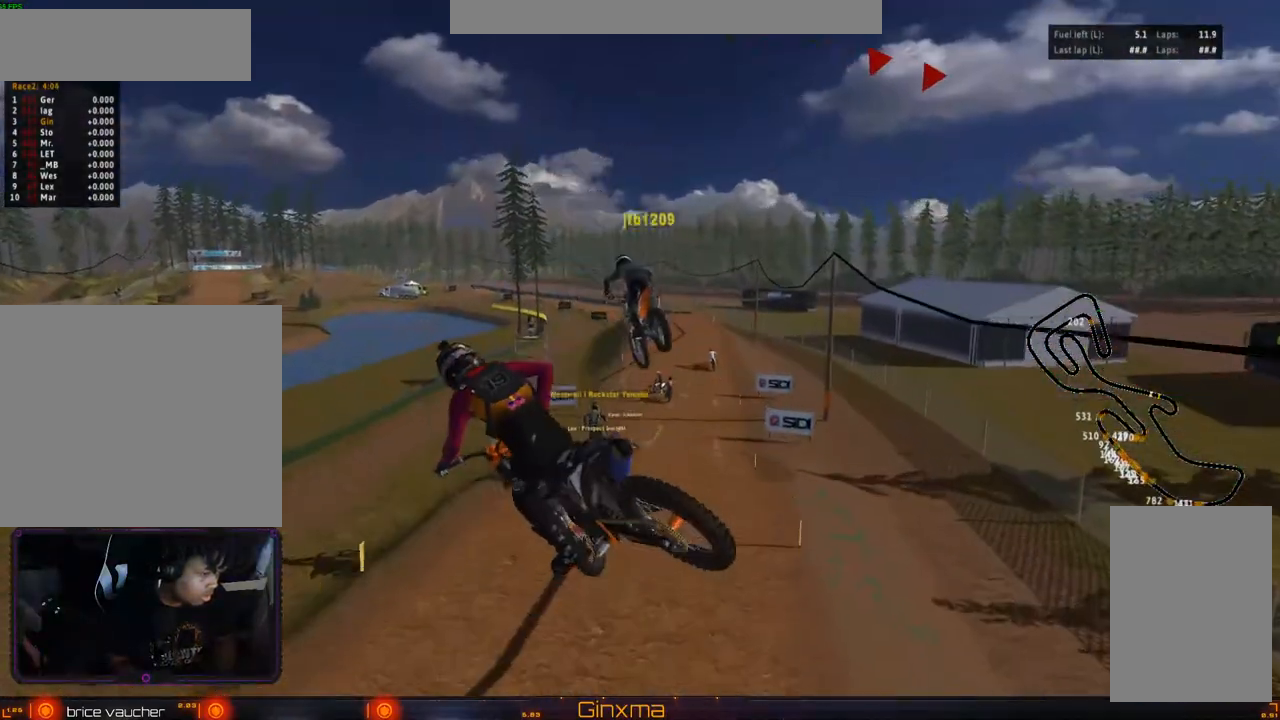
{"buttons": ["R2"], "left_stick": "up-right", "right_stick": "center", "events": [[117, "left_stick", "up"], [200, "left_stick", "up-right"]]}
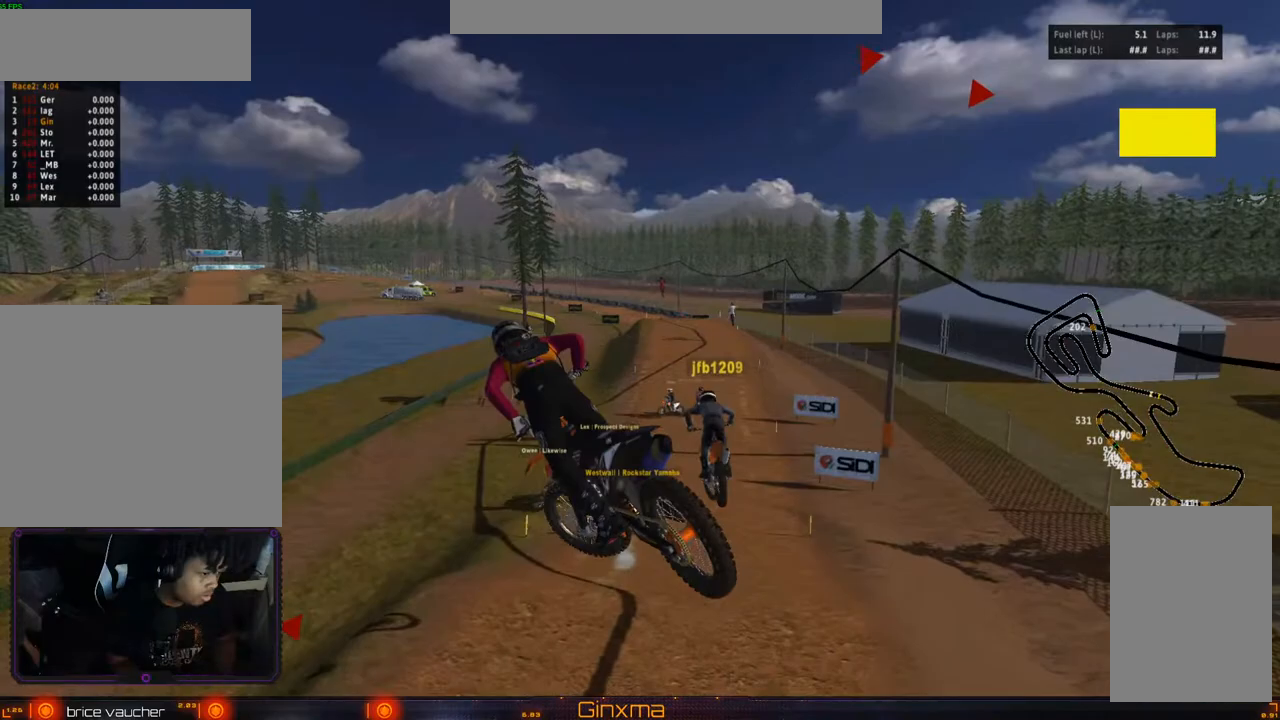
{"buttons": ["R2"], "left_stick": "up-right", "right_stick": "center", "events": []}
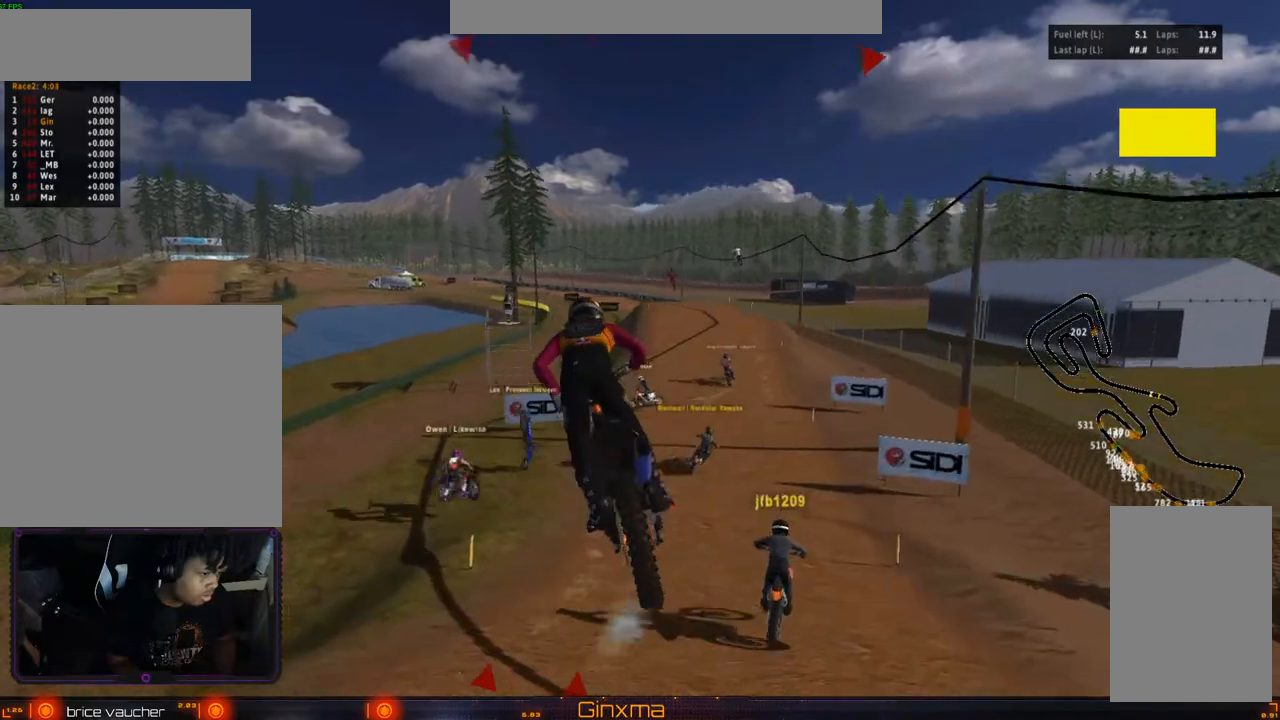
{"buttons": ["CROSS", "R2"], "left_stick": "center", "right_stick": "center", "events": [[433, "CROSS", "down"], [500, "left_stick", "center"]]}
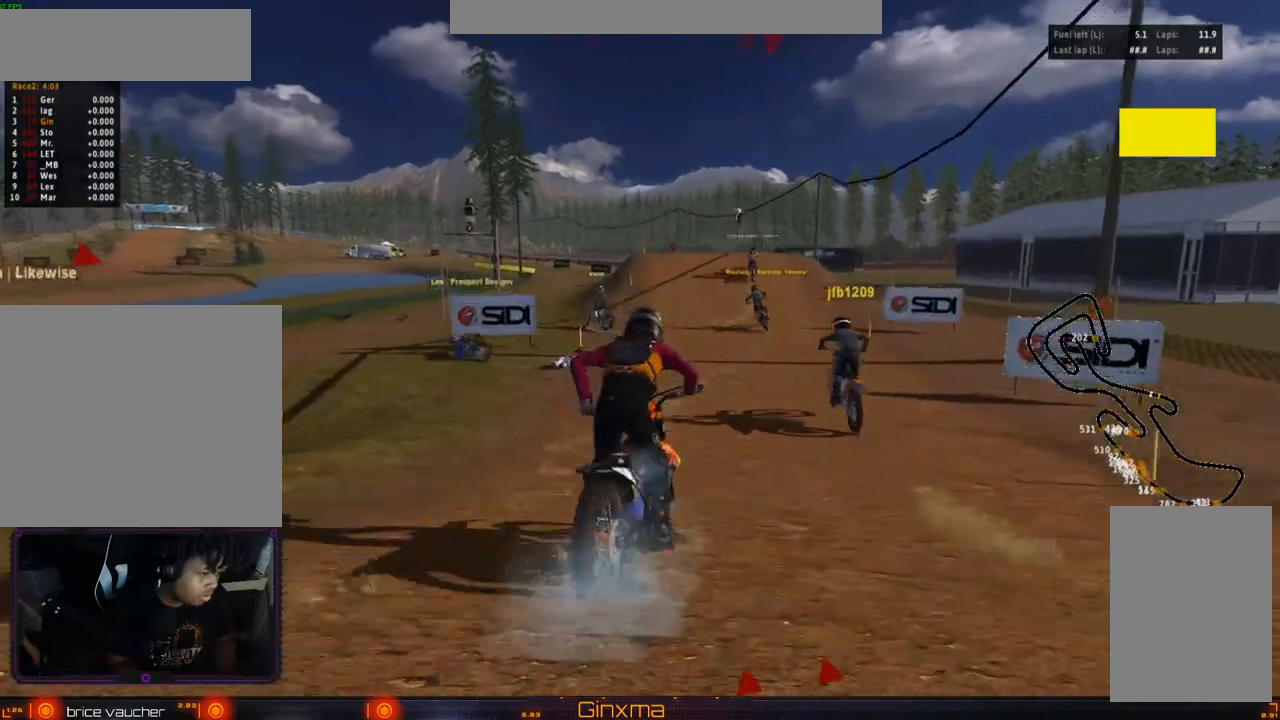
{"buttons": ["R2"], "left_stick": "right", "right_stick": "center", "events": [[67, "CROSS", "up"], [317, "left_stick", "right"], [367, "left_stick", "center"], [500, "left_stick", "right"]]}
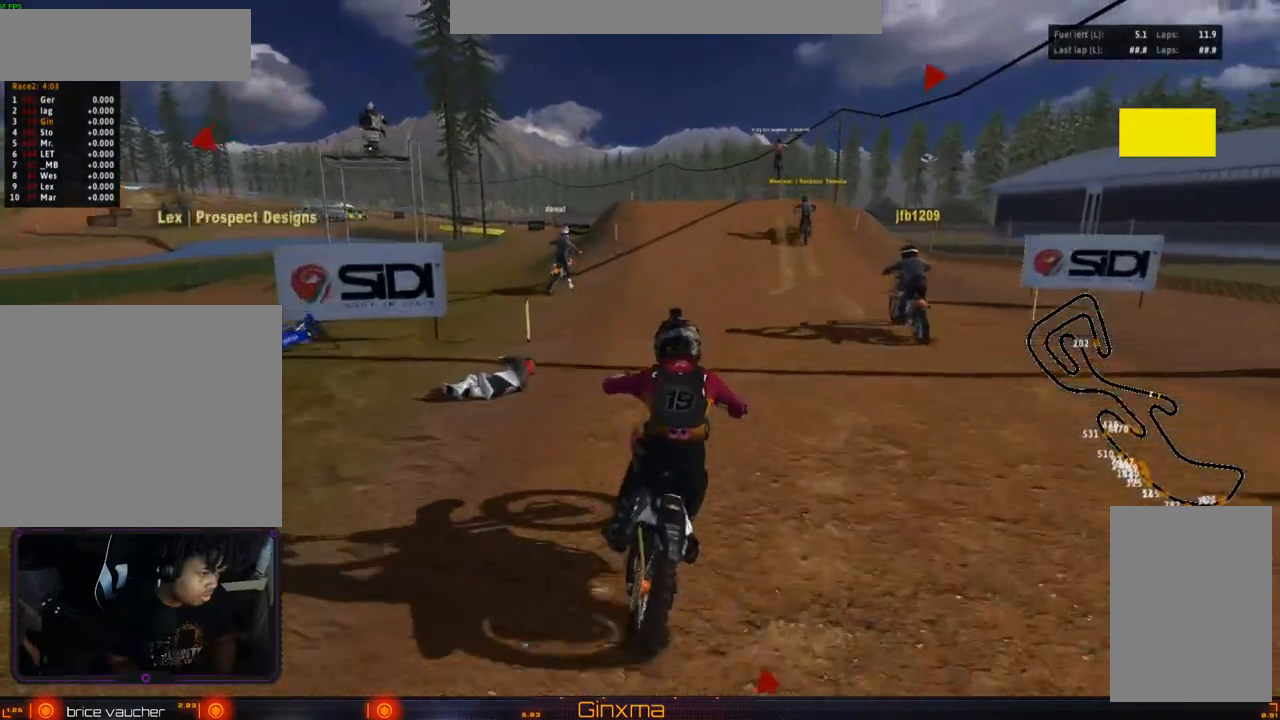
{"buttons": ["R2"], "left_stick": "center", "right_stick": "center", "events": [[83, "left_stick", "center"], [267, "left_stick", "left"], [417, "left_stick", "center"]]}
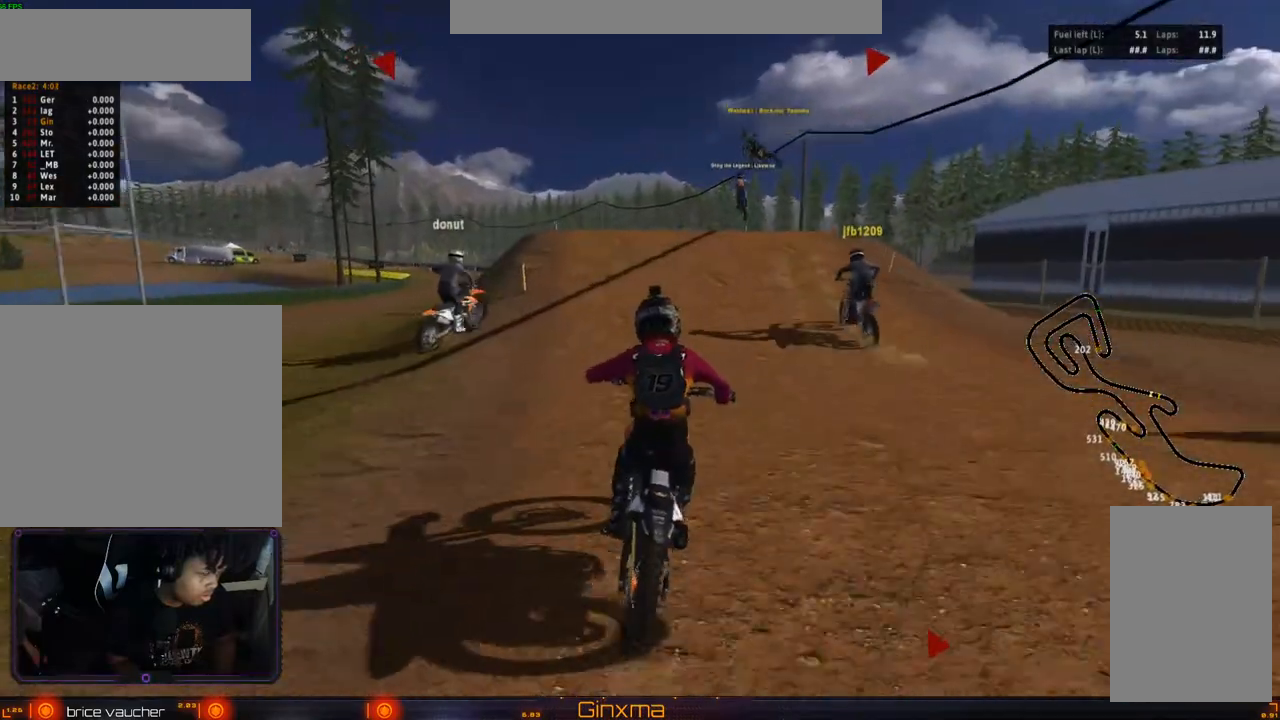
{"buttons": ["R2"], "left_stick": "left", "right_stick": "center", "events": [[483, "left_stick", "left"]]}
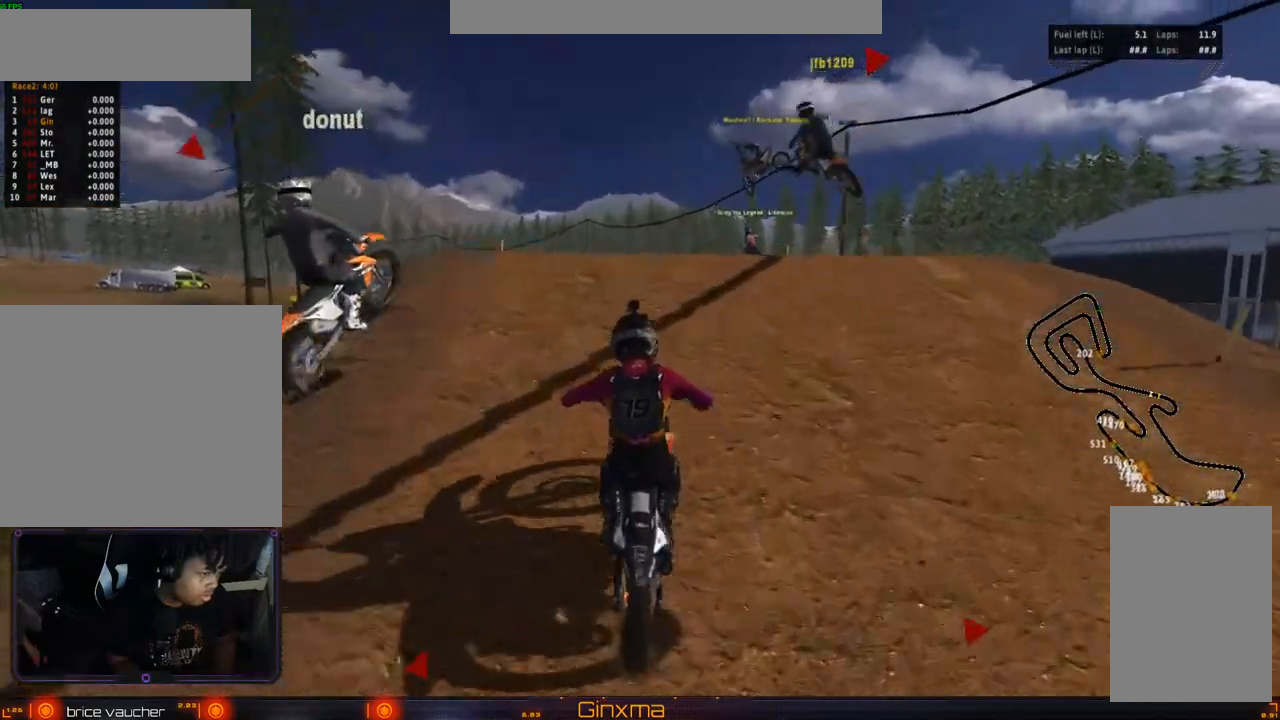
{"buttons": ["R2"], "left_stick": "right", "right_stick": "center", "events": [[100, "R2", "up"], [250, "left_stick", "center"], [300, "left_stick", "right"], [383, "R2", "down"]]}
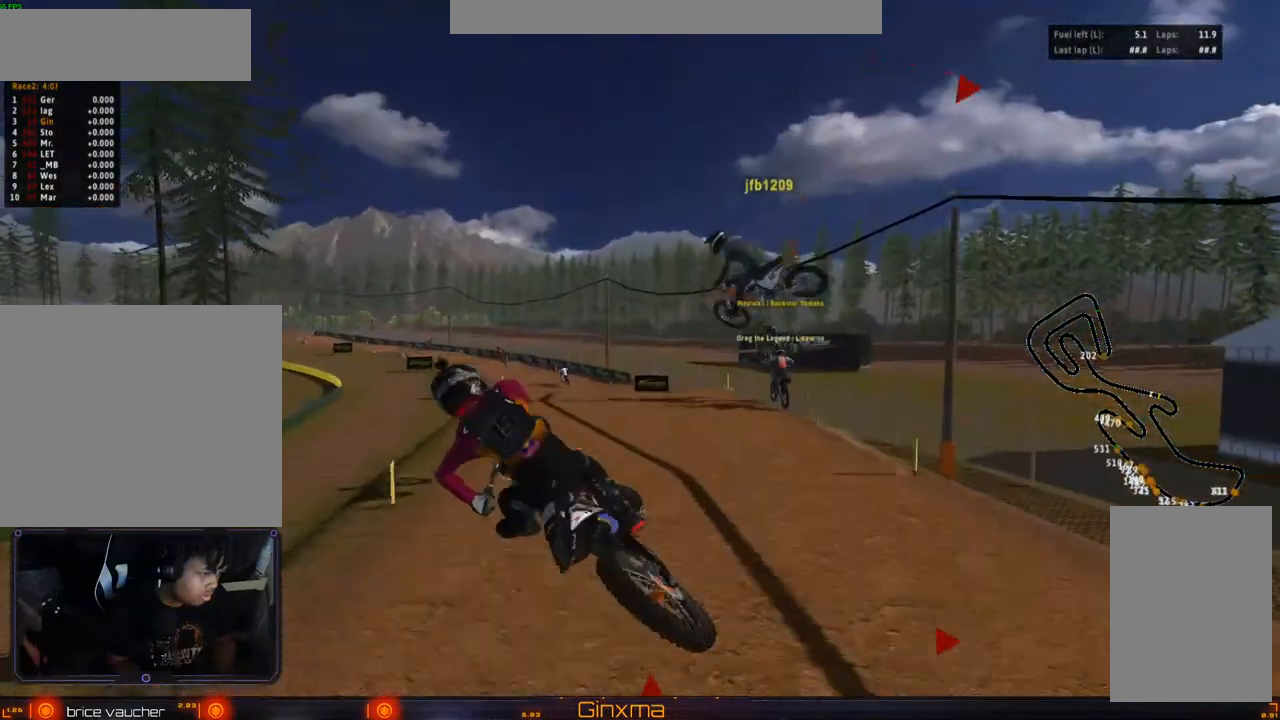
{"buttons": ["R2"], "left_stick": "up", "right_stick": "center", "events": [[83, "CROSS", "down"], [267, "CROSS", "up"], [467, "left_stick", "up"]]}
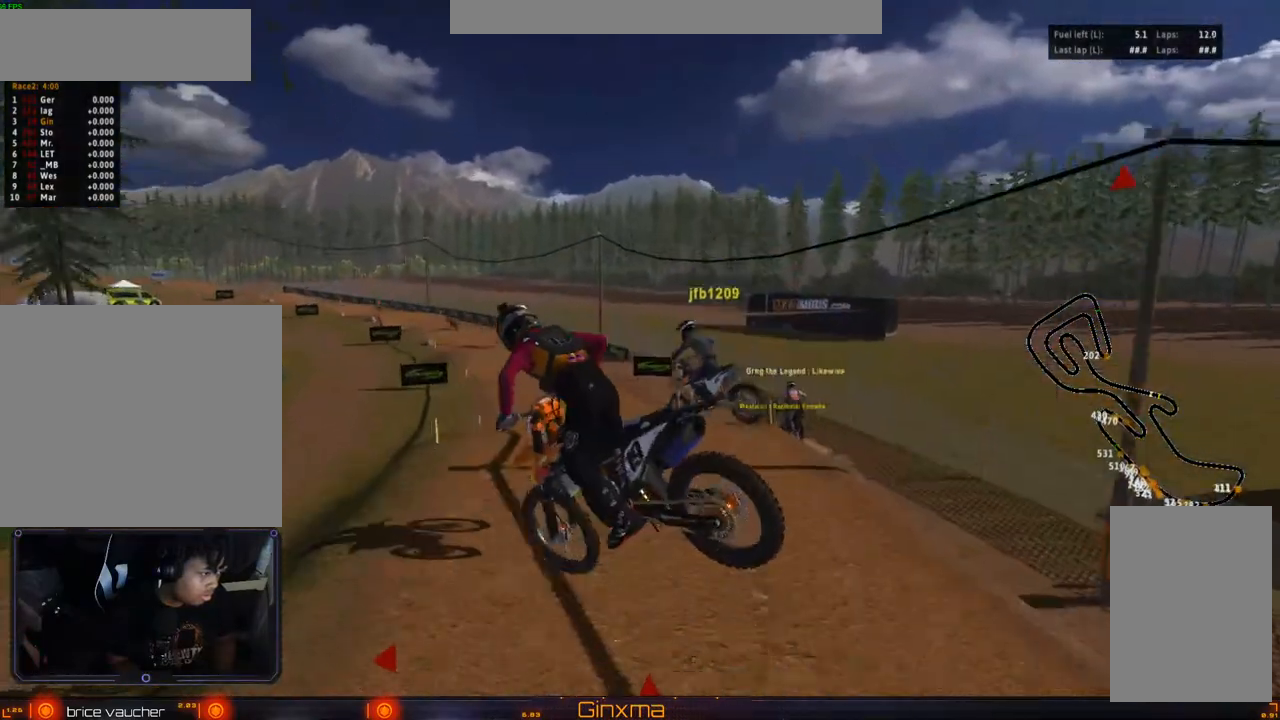
{"buttons": ["R2"], "left_stick": "up-left", "right_stick": "center", "events": [[333, "left_stick", "up-left"]]}
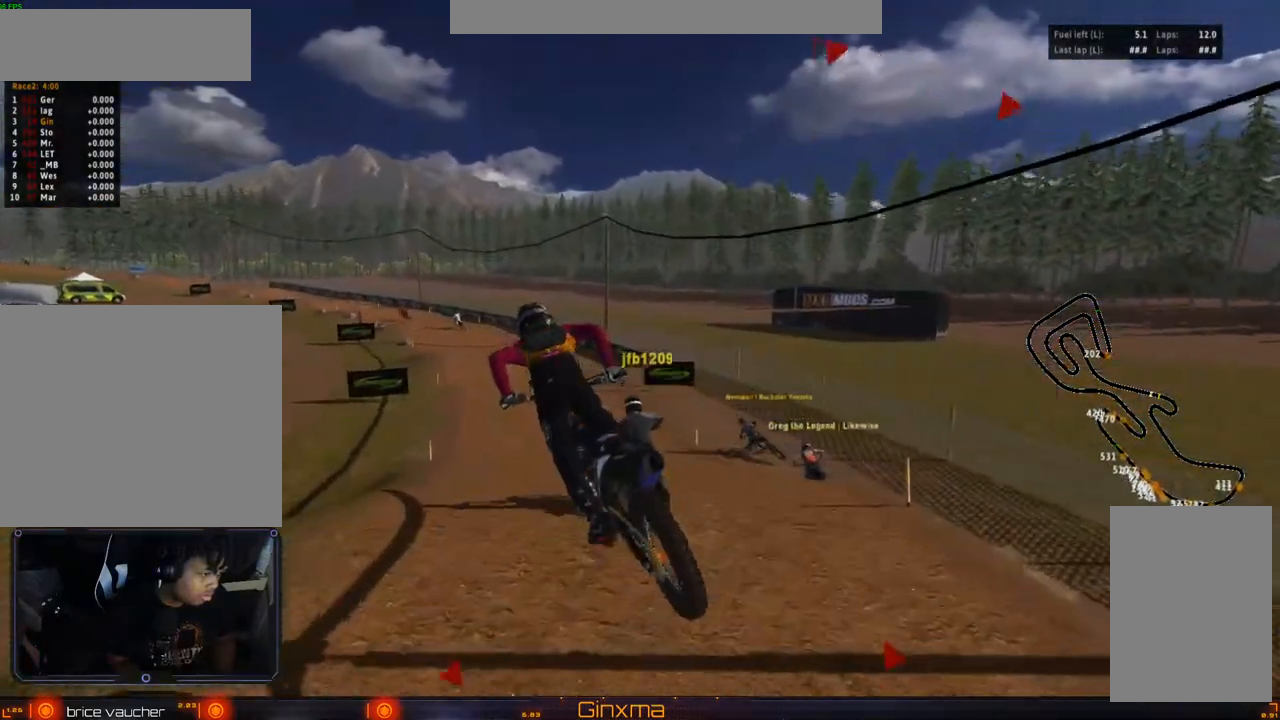
{"buttons": ["R2"], "left_stick": "center", "right_stick": "center", "events": [[117, "left_stick", "up-right"], [283, "left_stick", "center"]]}
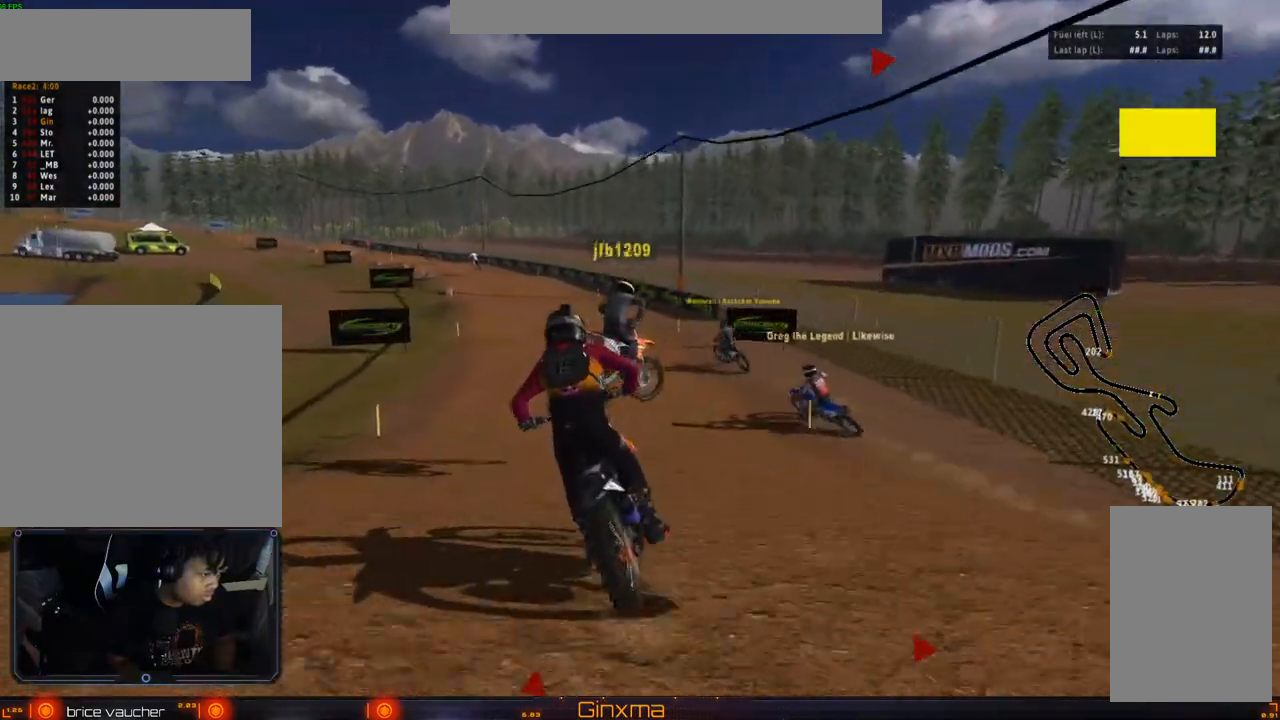
{"buttons": ["R2"], "left_stick": "center", "right_stick": "center", "events": [[133, "left_stick", "left"], [367, "R2", "up"], [383, "R2", "down"], [450, "left_stick", "center"]]}
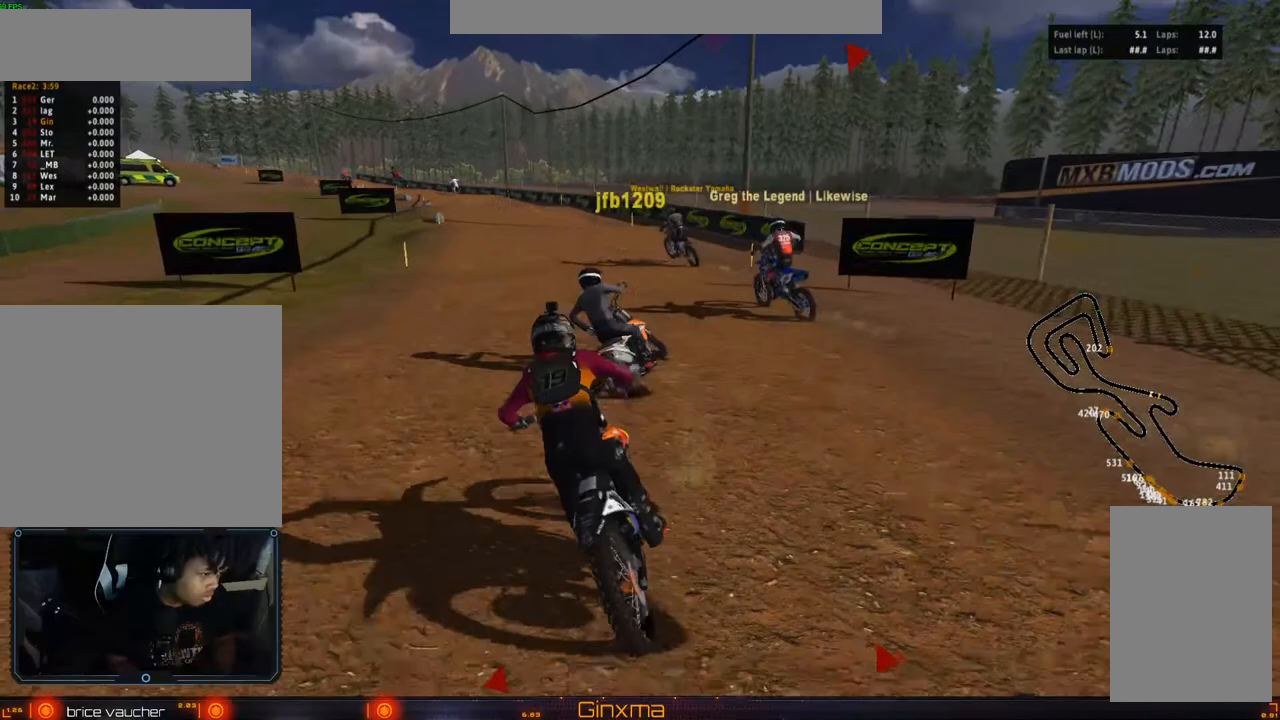
{"buttons": [], "left_stick": "center", "right_stick": "center", "events": [[283, "R2", "up"]]}
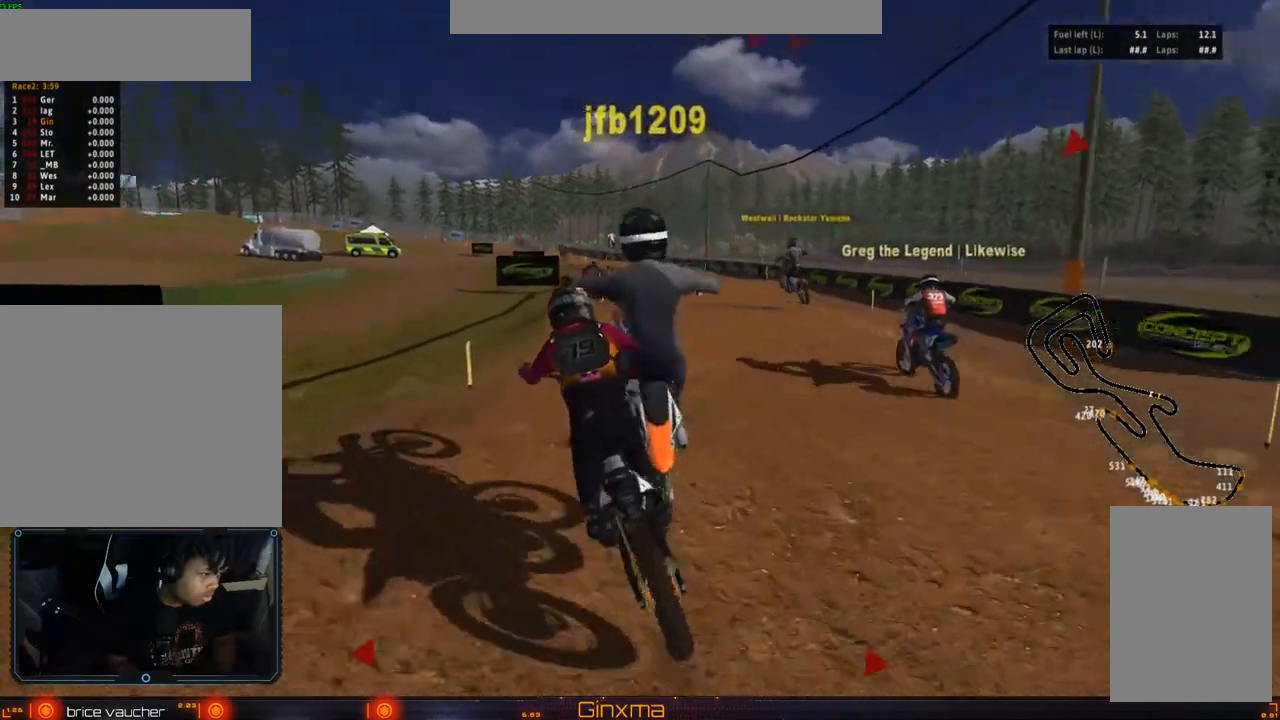
{"buttons": ["R2"], "left_stick": "center", "right_stick": "center", "events": [[67, "R2", "down"], [83, "left_stick", "down-right"], [200, "R2", "up"], [200, "left_stick", "center"], [400, "R2", "down"]]}
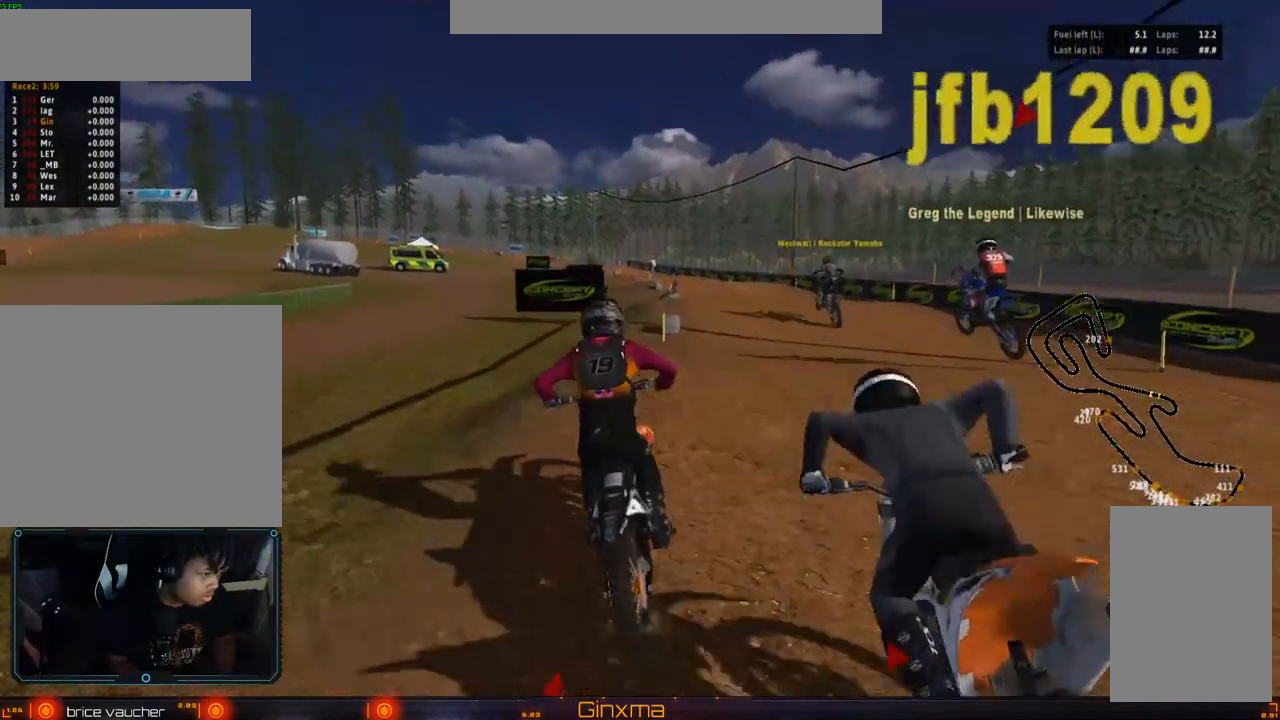
{"buttons": ["R2"], "left_stick": "center", "right_stick": "center", "events": [[67, "R2", "up"], [67, "left_stick", "right"], [167, "left_stick", "center"], [183, "R2", "down"], [333, "R2", "up"], [500, "R2", "down"]]}
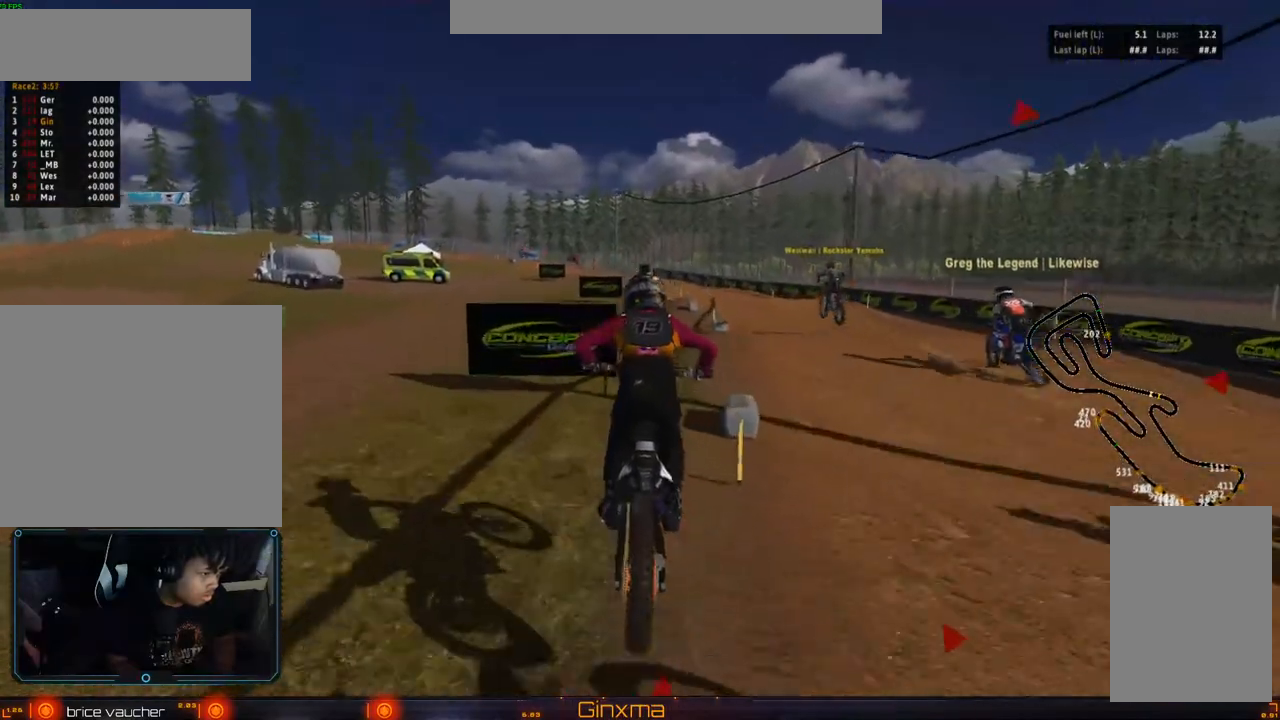
{"buttons": ["R2"], "left_stick": "center", "right_stick": "center", "events": [[17, "left_stick", "up"], [167, "left_stick", "center"]]}
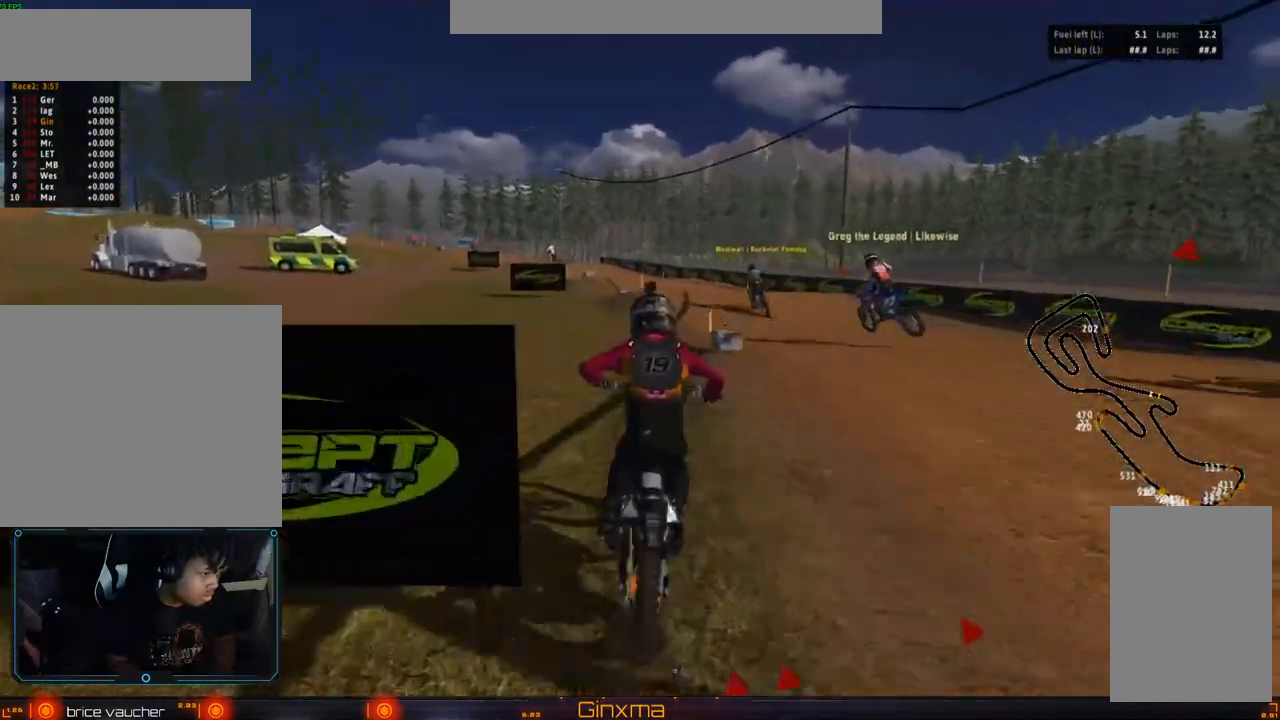
{"buttons": ["R2"], "left_stick": "center", "right_stick": "center", "events": [[50, "left_stick", "left"], [67, "R2", "up"], [150, "left_stick", "center"], [200, "R2", "down"], [350, "R2", "up"], [400, "R2", "down"]]}